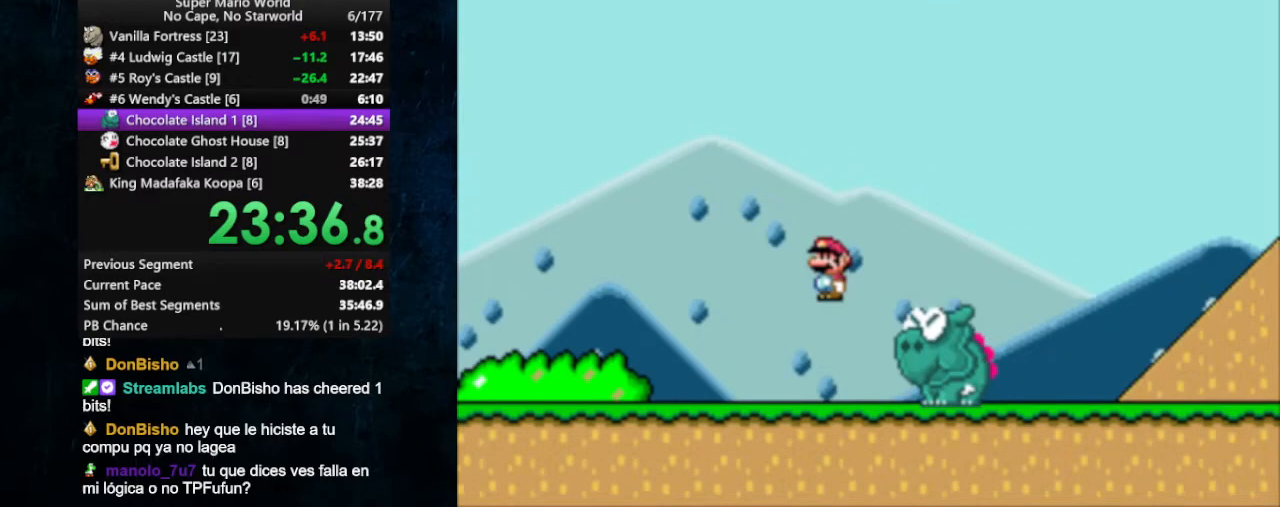
Gameplay with a controller (Nintendo layout); each line is a JSON object with the inputs held at the frame after it. "events" lists button and stick changes between this image and that frame as [ms after this image, input, new state], when the widget could be followed in between. Not read: L1 L3 R1 R3.
{"buttons": ["X", "DPAD_UP", "DPAD_RIGHT"], "events": [[300, "DPAD_UP", "down"]]}
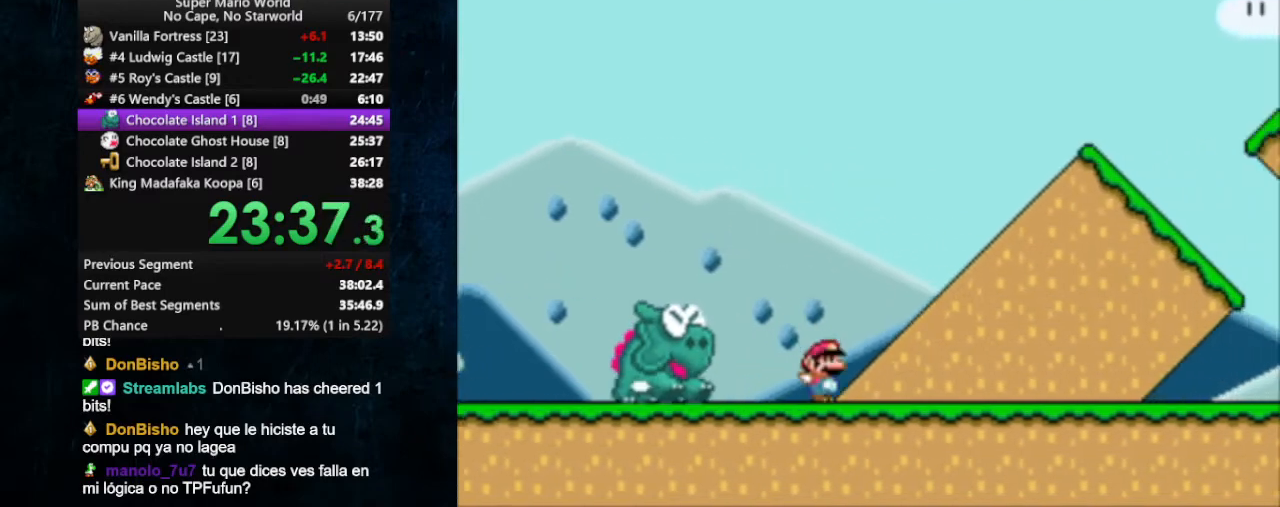
{"buttons": ["B", "X", "DPAD_RIGHT"], "events": [[33, "DPAD_UP", "up"], [100, "B", "down"], [233, "DPAD_UP", "down"], [267, "DPAD_UP", "up"]]}
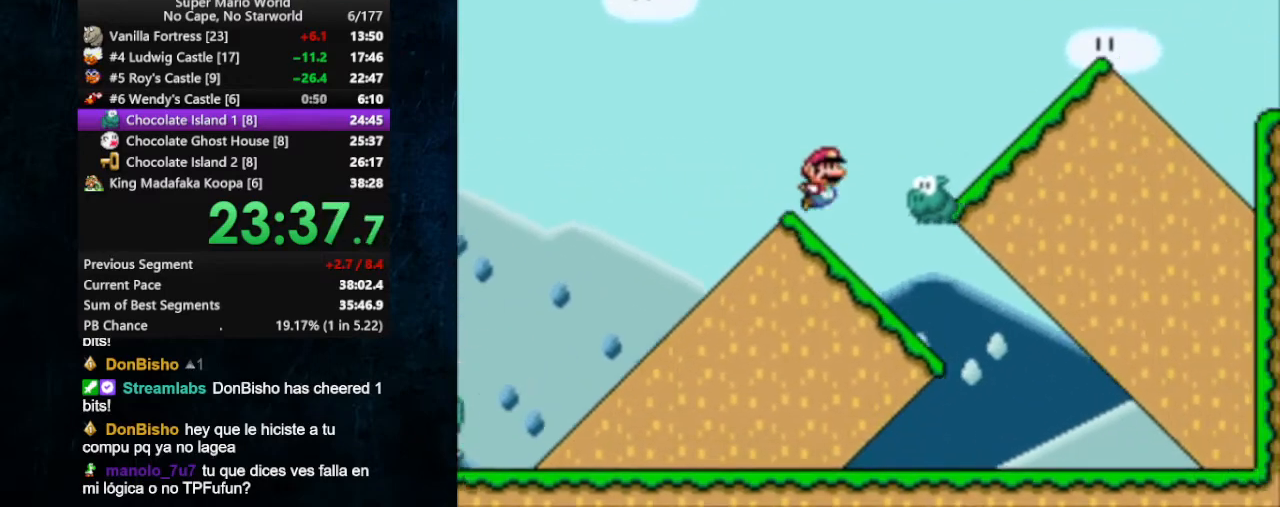
{"buttons": ["B", "X", "DPAD_RIGHT"], "events": [[267, "B", "up"], [367, "B", "down"]]}
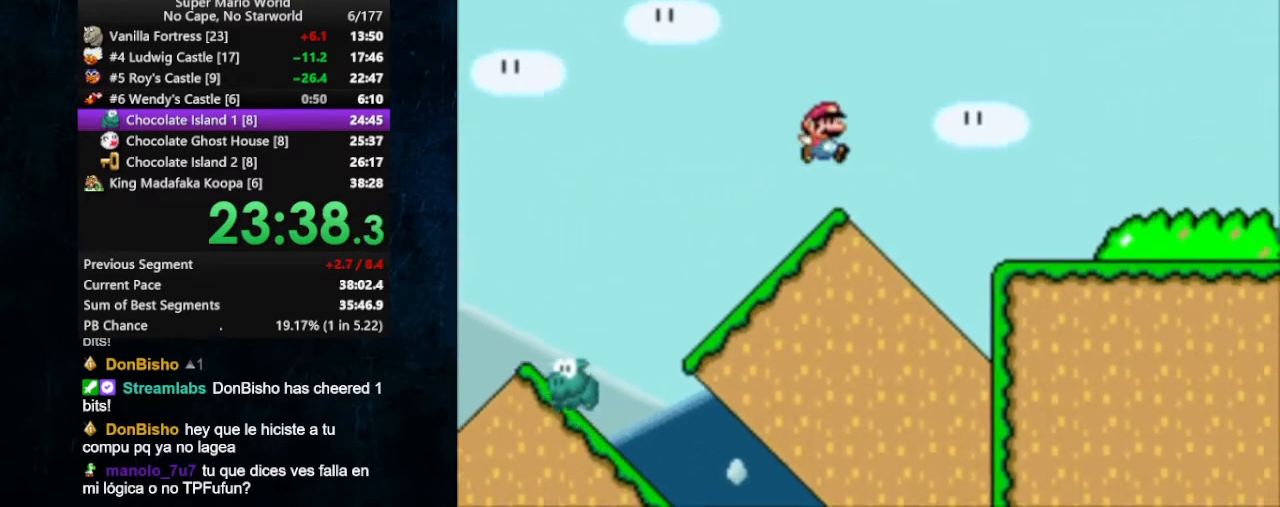
{"buttons": ["X", "DPAD_RIGHT"], "events": [[400, "B", "up"]]}
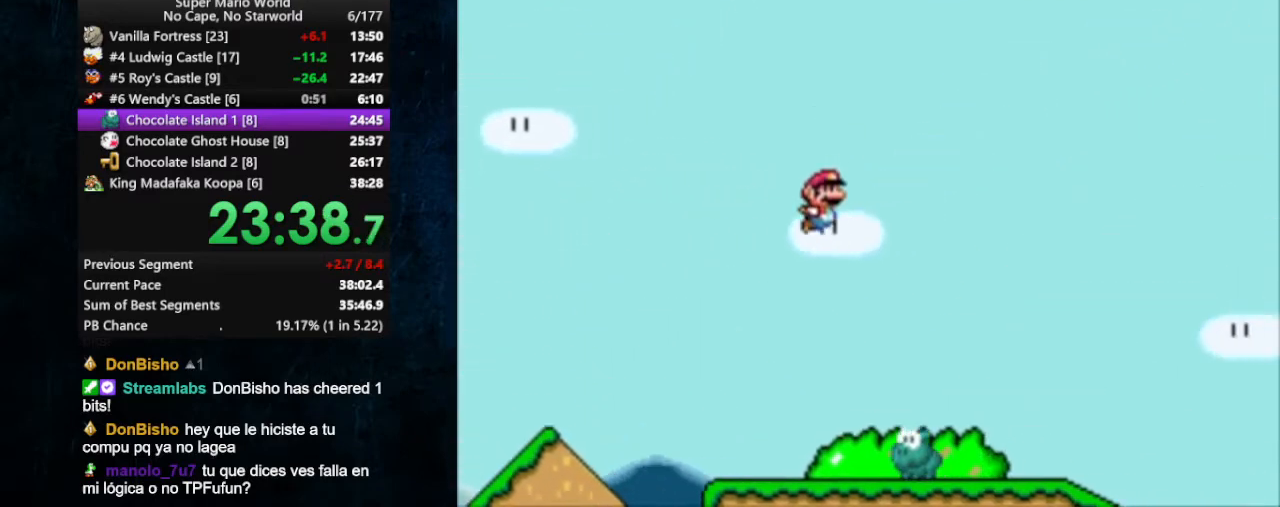
{"buttons": ["X", "DPAD_RIGHT"], "events": [[367, "B", "down"], [467, "B", "up"]]}
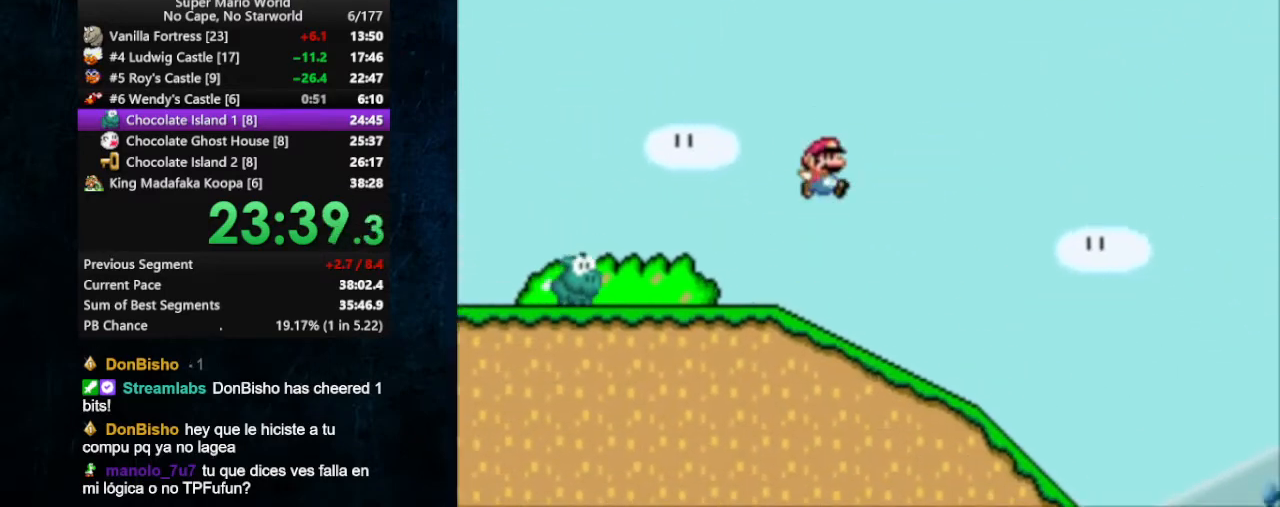
{"buttons": ["X", "DPAD_RIGHT"], "events": [[33, "B", "down"], [500, "B", "up"]]}
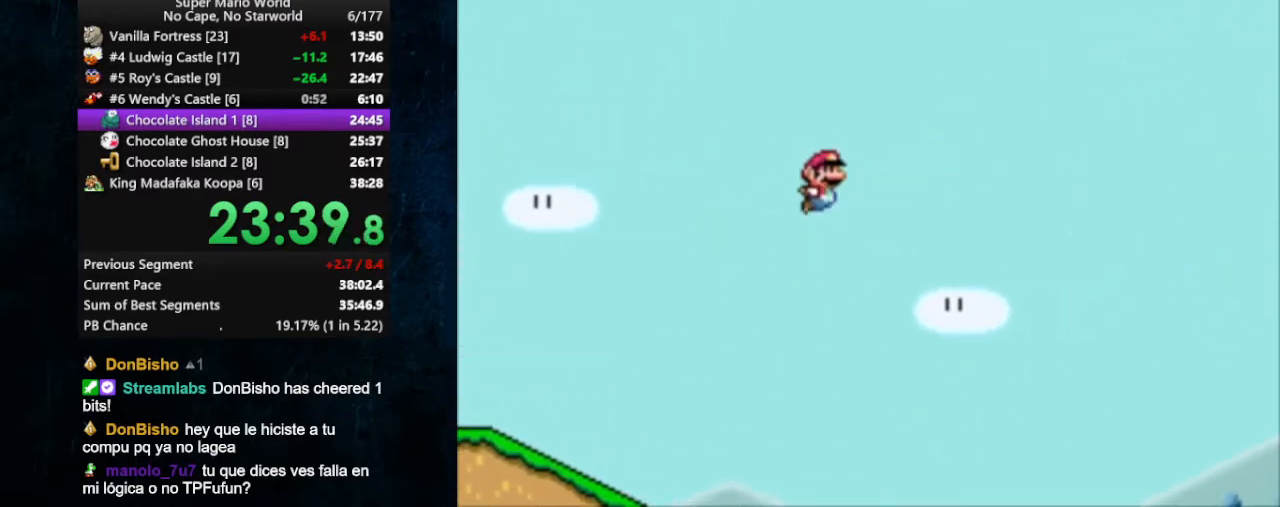
{"buttons": ["X", "DPAD_RIGHT"], "events": []}
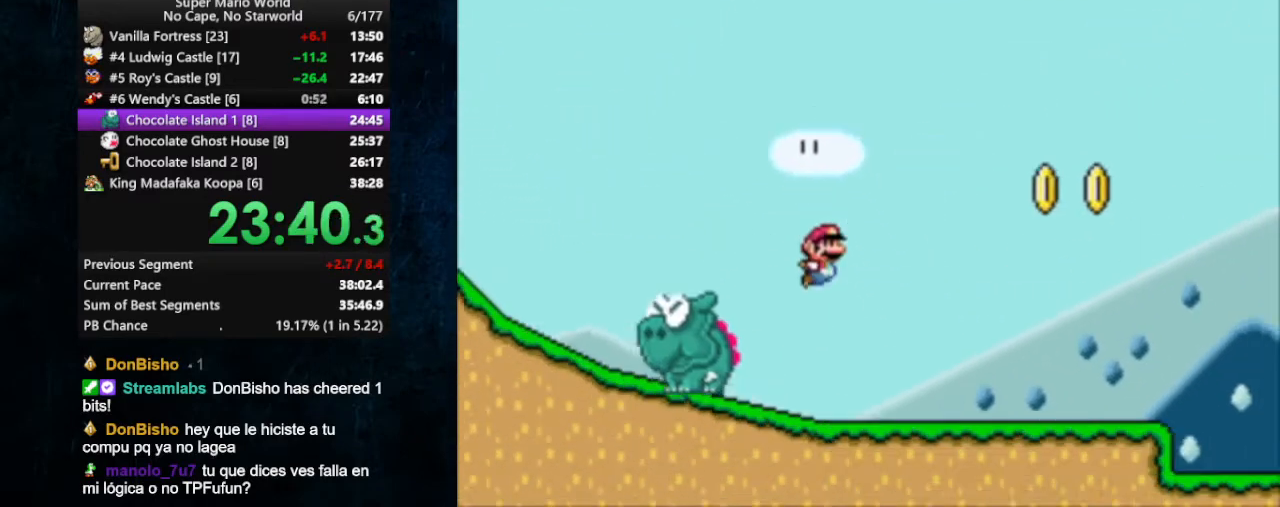
{"buttons": ["B", "X", "DPAD_RIGHT"], "events": [[500, "B", "down"]]}
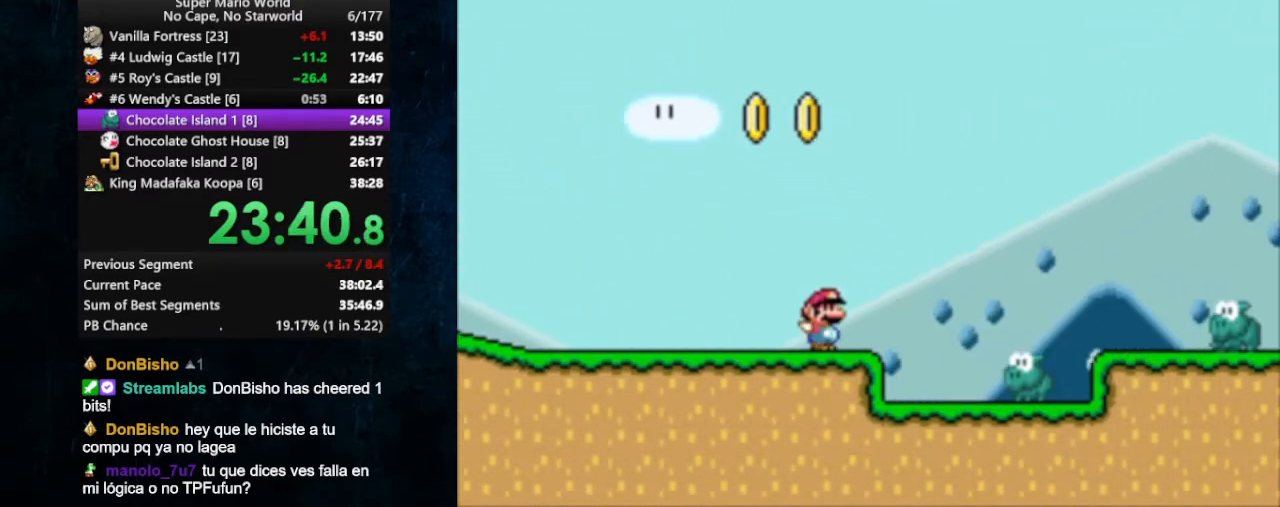
{"buttons": ["X", "DPAD_RIGHT"], "events": [[500, "B", "up"]]}
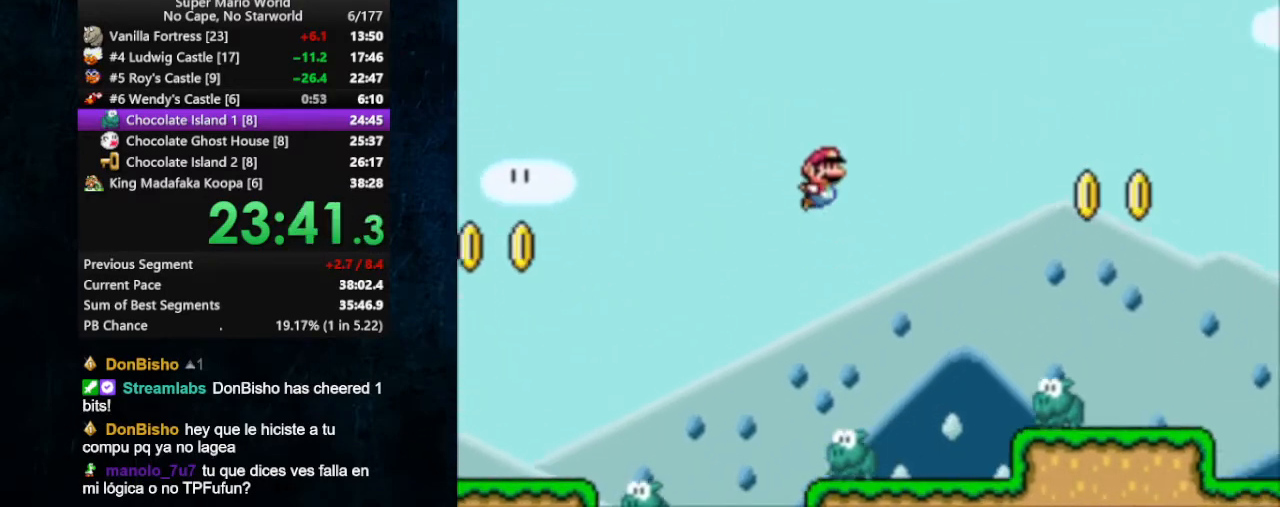
{"buttons": ["B", "X", "DPAD_RIGHT"], "events": [[167, "B", "down"]]}
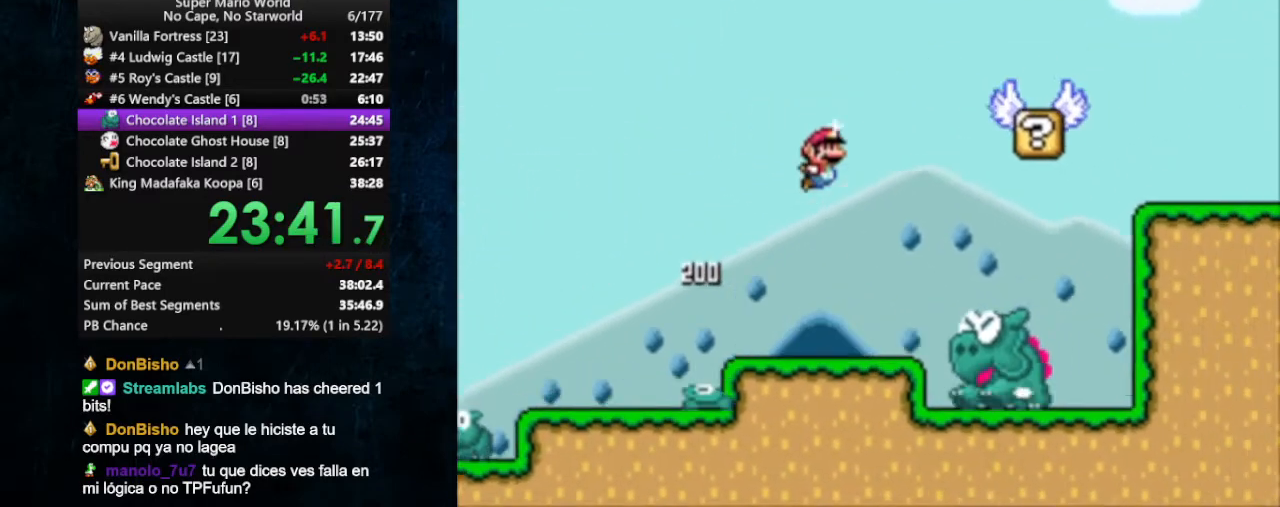
{"buttons": ["X", "DPAD_RIGHT"], "events": [[433, "B", "up"]]}
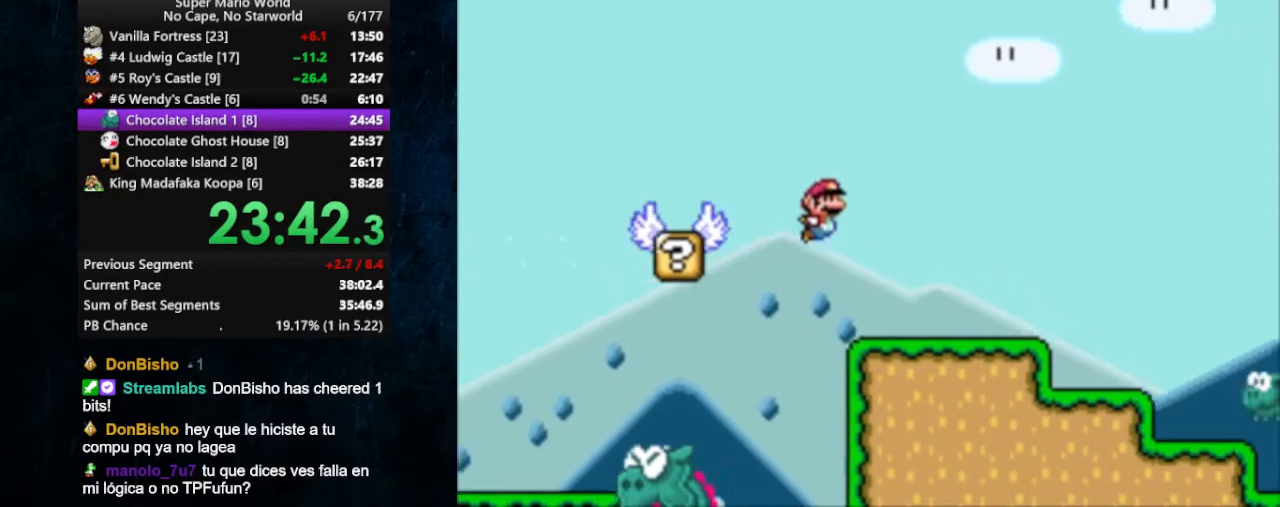
{"buttons": ["B", "X", "DPAD_RIGHT"], "events": [[233, "B", "down"], [333, "B", "up"], [433, "B", "down"]]}
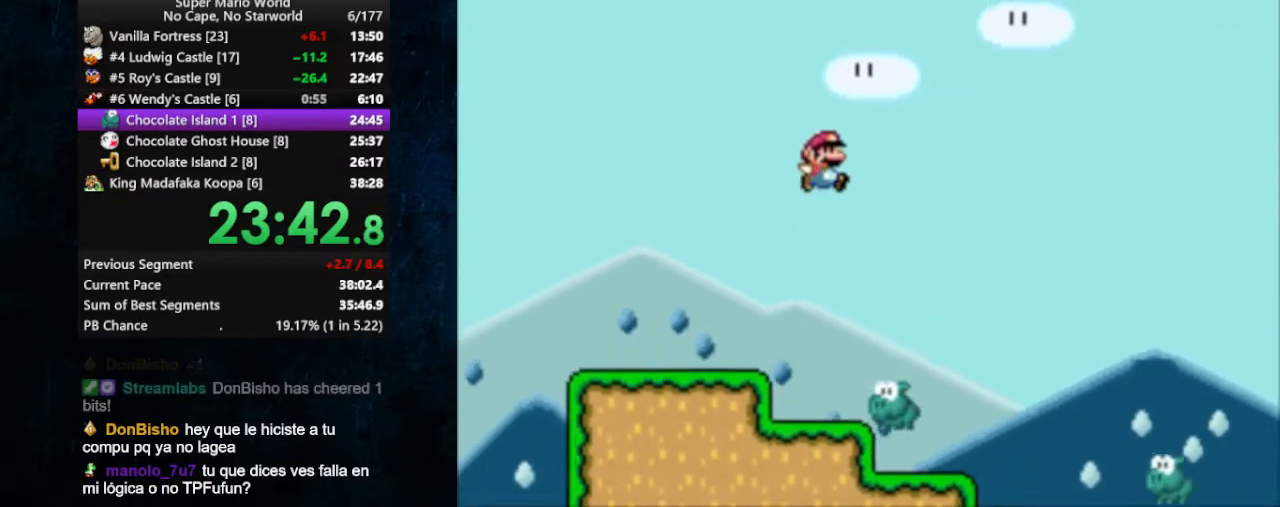
{"buttons": ["X", "DPAD_RIGHT"], "events": [[333, "B", "up"]]}
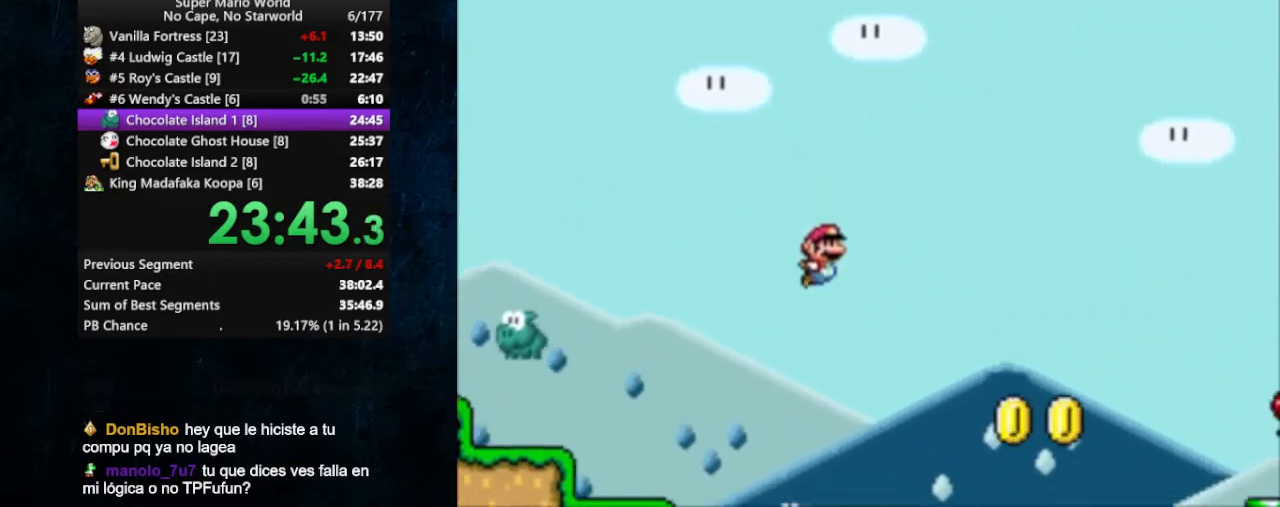
{"buttons": ["A", "X", "DPAD_RIGHT"], "events": [[467, "A", "down"]]}
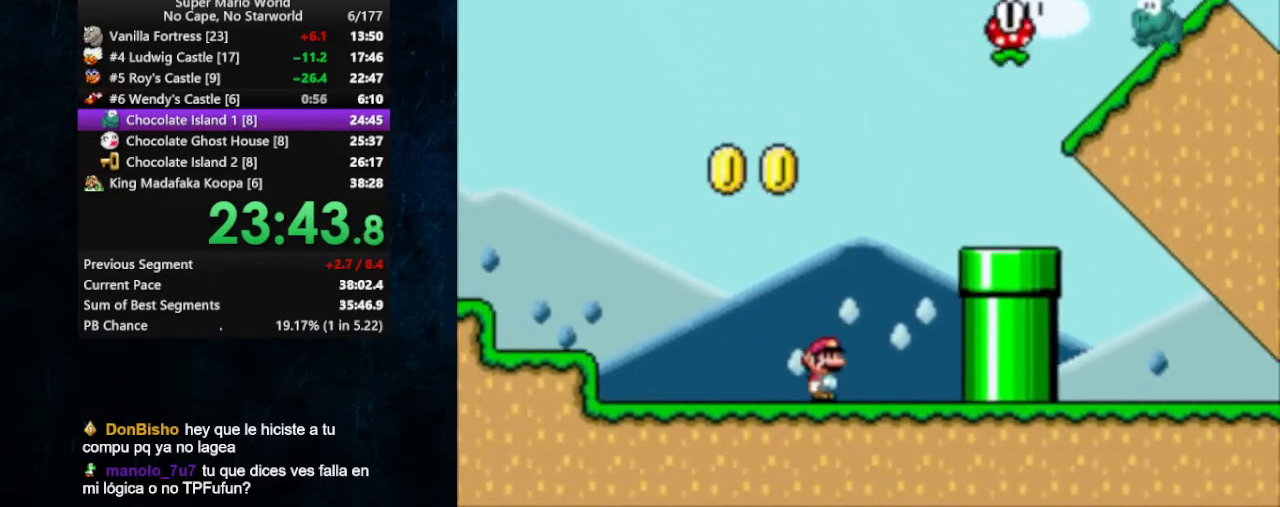
{"buttons": ["X", "DPAD_RIGHT"], "events": [[167, "A", "up"]]}
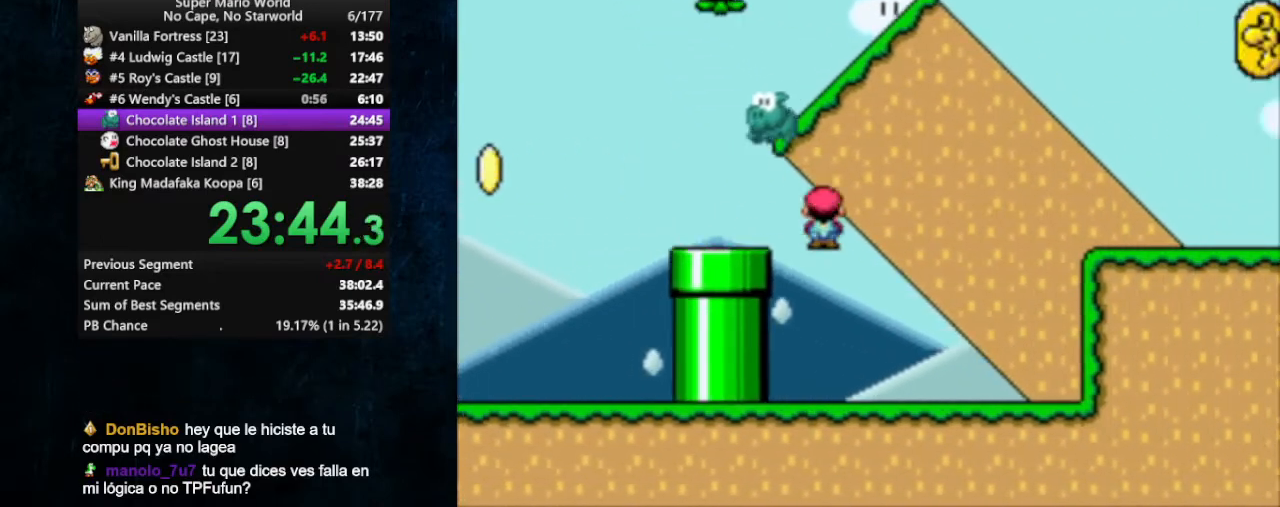
{"buttons": ["X", "DPAD_RIGHT"], "events": [[200, "B", "down"], [300, "B", "up"]]}
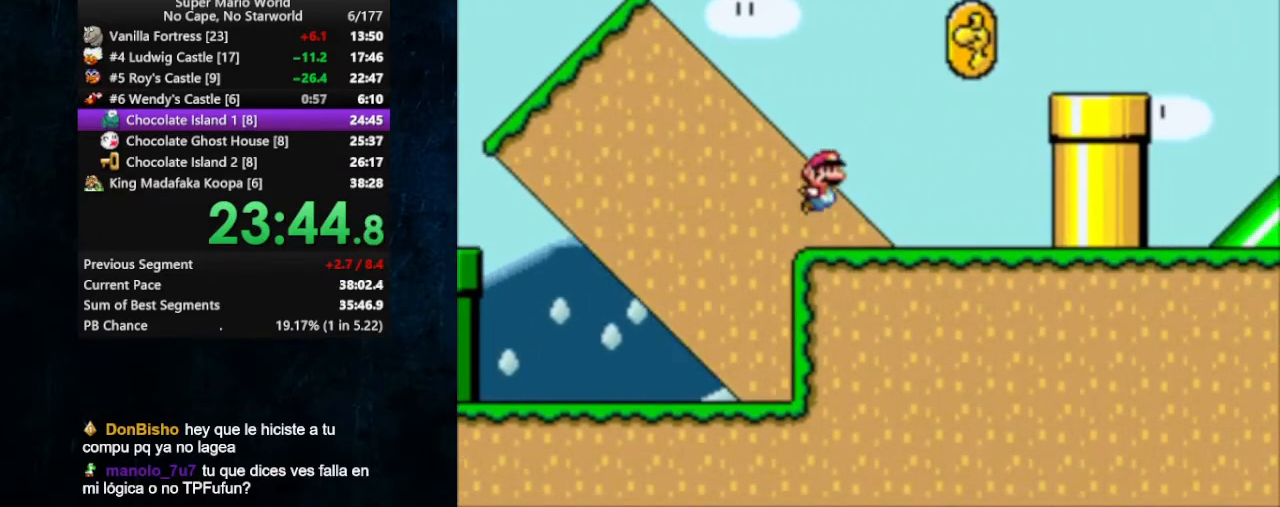
{"buttons": ["B", "X", "DPAD_RIGHT"], "events": [[167, "B", "down"]]}
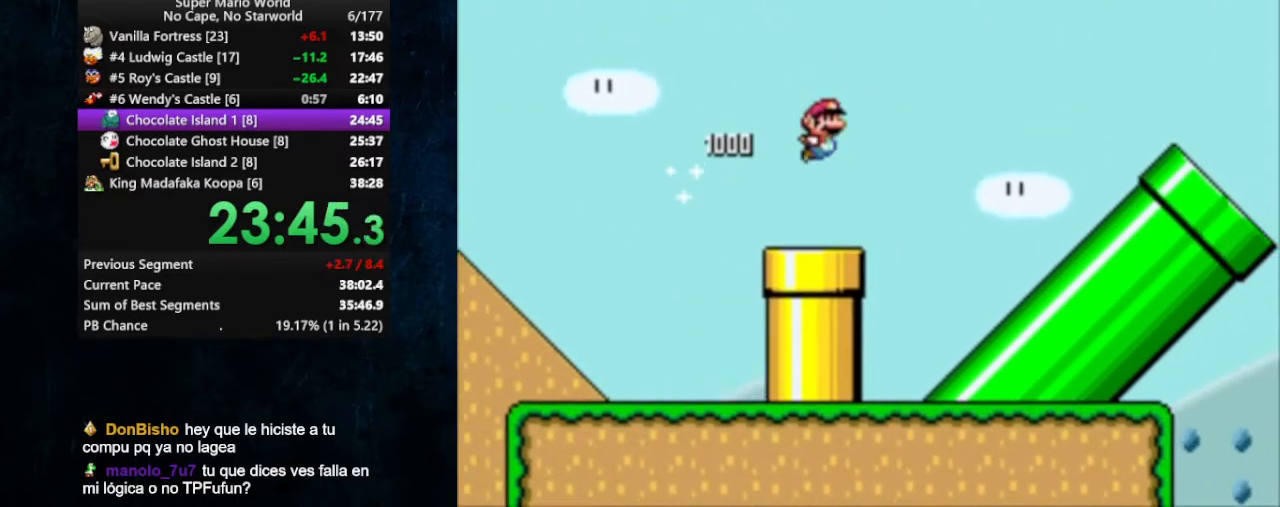
{"buttons": ["B", "X", "DPAD_RIGHT"], "events": [[233, "B", "up"], [500, "B", "down"]]}
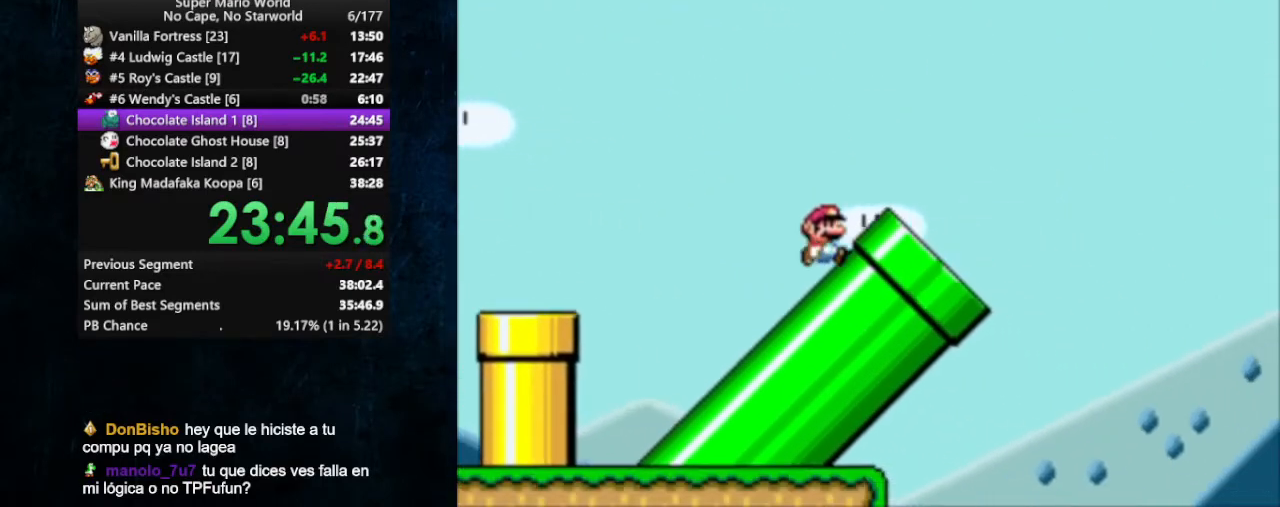
{"buttons": ["B", "X", "DPAD_RIGHT"], "events": []}
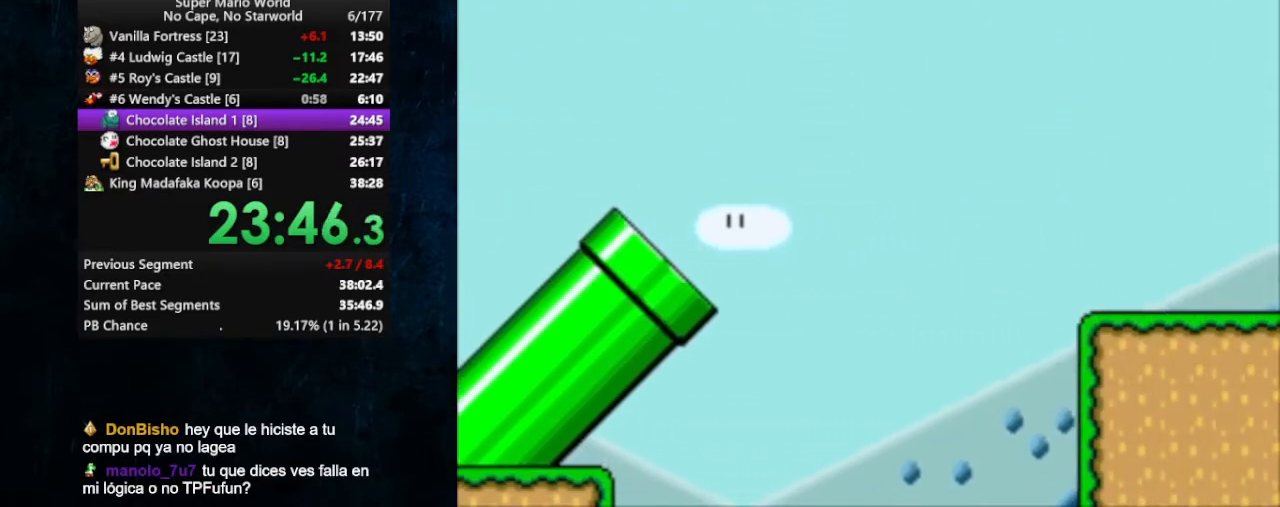
{"buttons": ["Y", "DPAD_RIGHT"], "events": [[133, "Y", "down"], [200, "B", "up"], [200, "X", "up"]]}
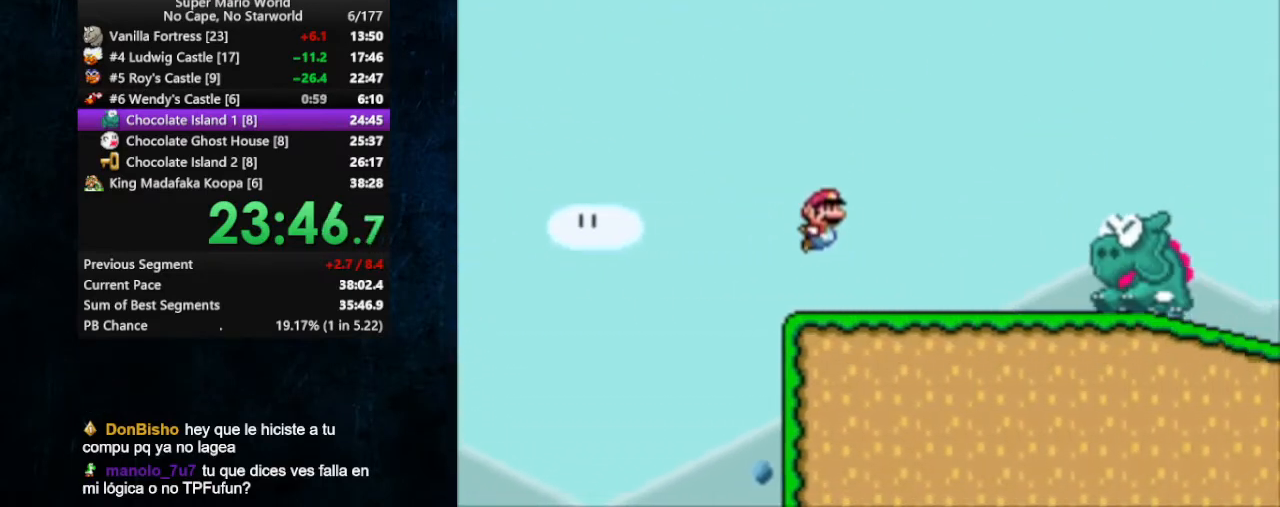
{"buttons": ["B", "Y", "DPAD_RIGHT"], "events": [[167, "B", "down"]]}
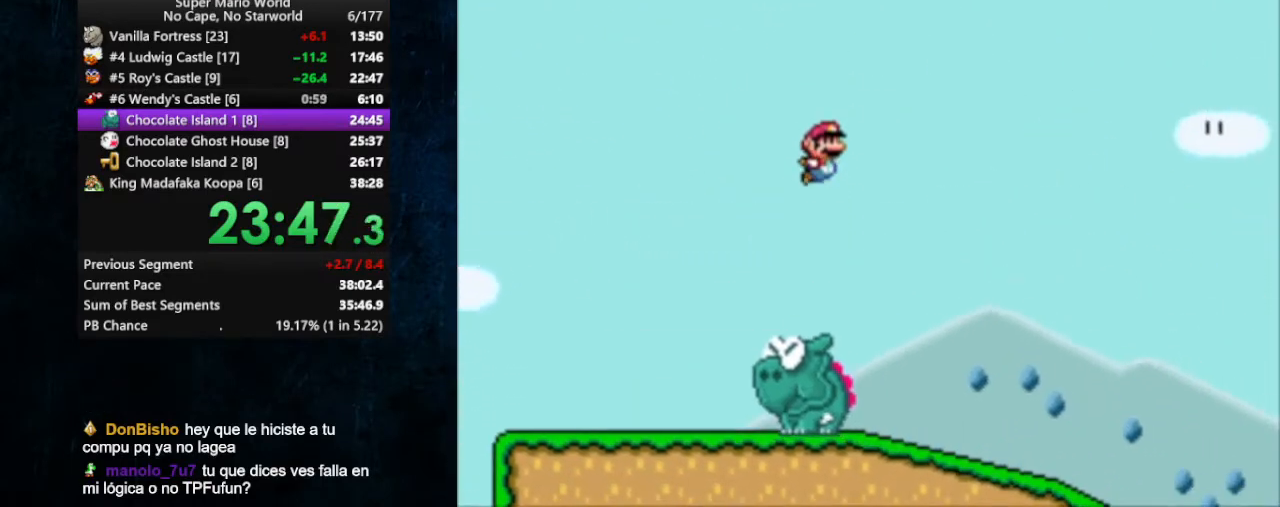
{"buttons": ["Y", "DPAD_RIGHT"], "events": [[100, "B", "up"]]}
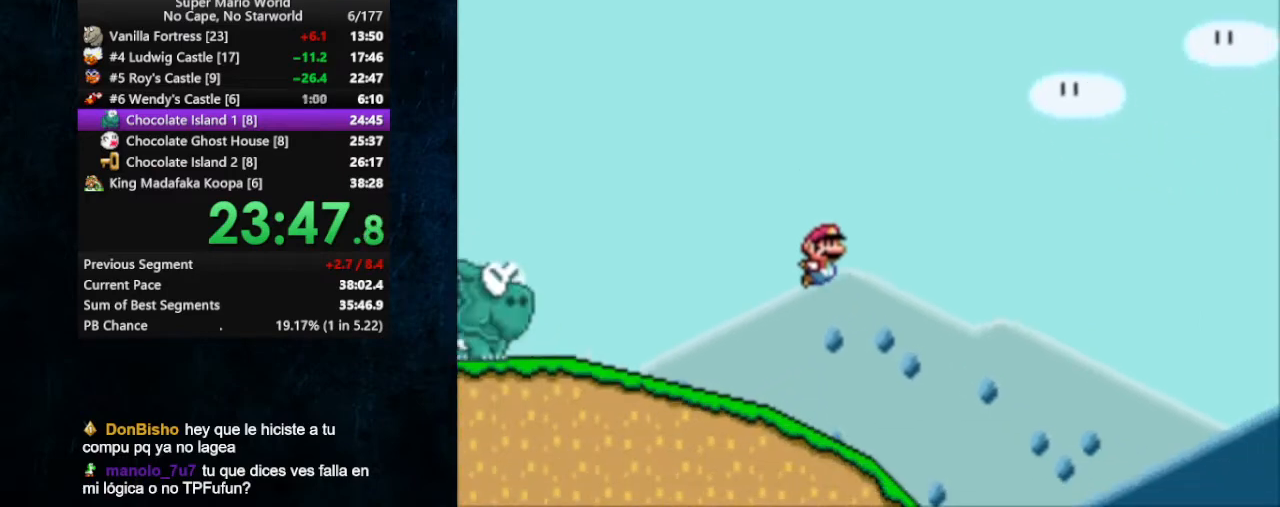
{"buttons": ["Y", "DPAD_RIGHT"], "events": []}